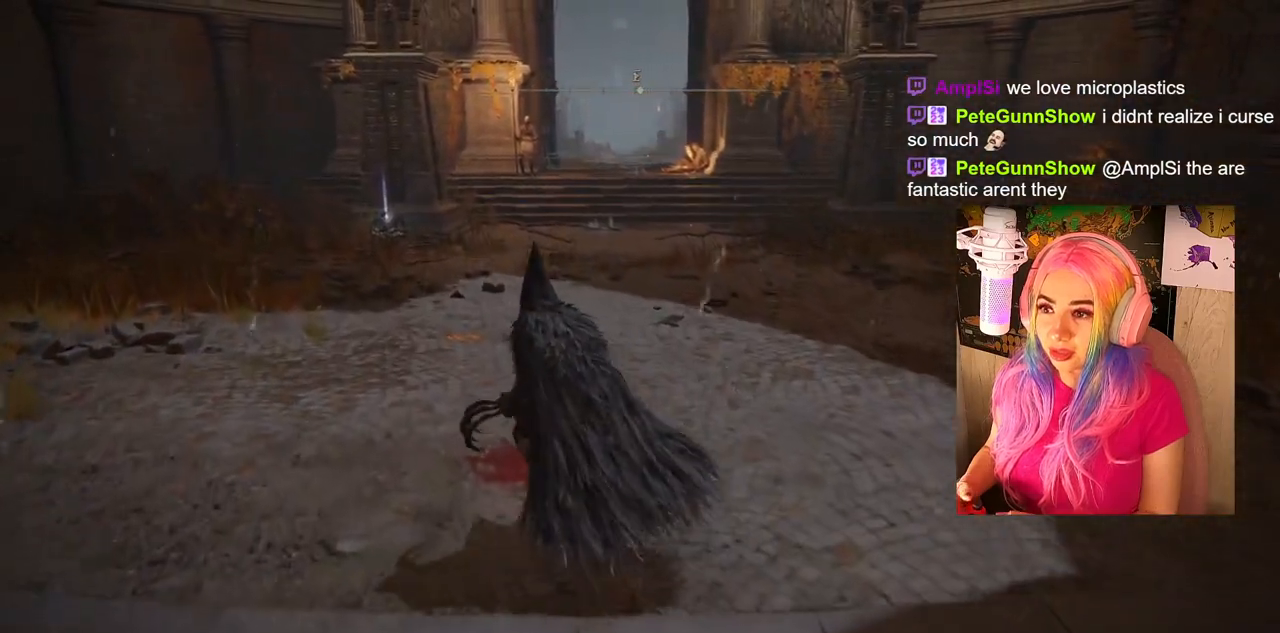
Gameplay with a controller (PlayStation layout); each line is a JSON object with the inputs held at the frame after it. "events" lists button and stick changes between this image and that frame as [ms after this image, input, new state], when the widget could be followed in between.
{"buttons": ["CIRCLE"], "left_stick": "up-left", "right_stick": "center", "events": [[17, "CIRCLE", "down"]]}
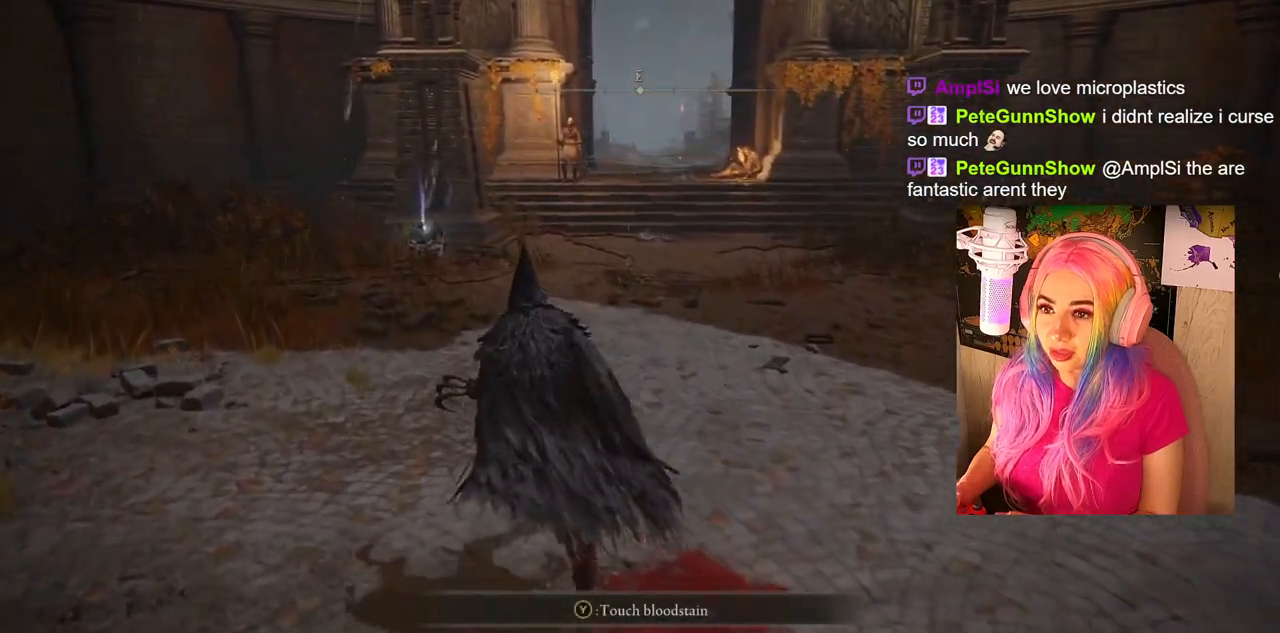
{"buttons": ["CIRCLE"], "left_stick": "up-left", "right_stick": "center", "events": []}
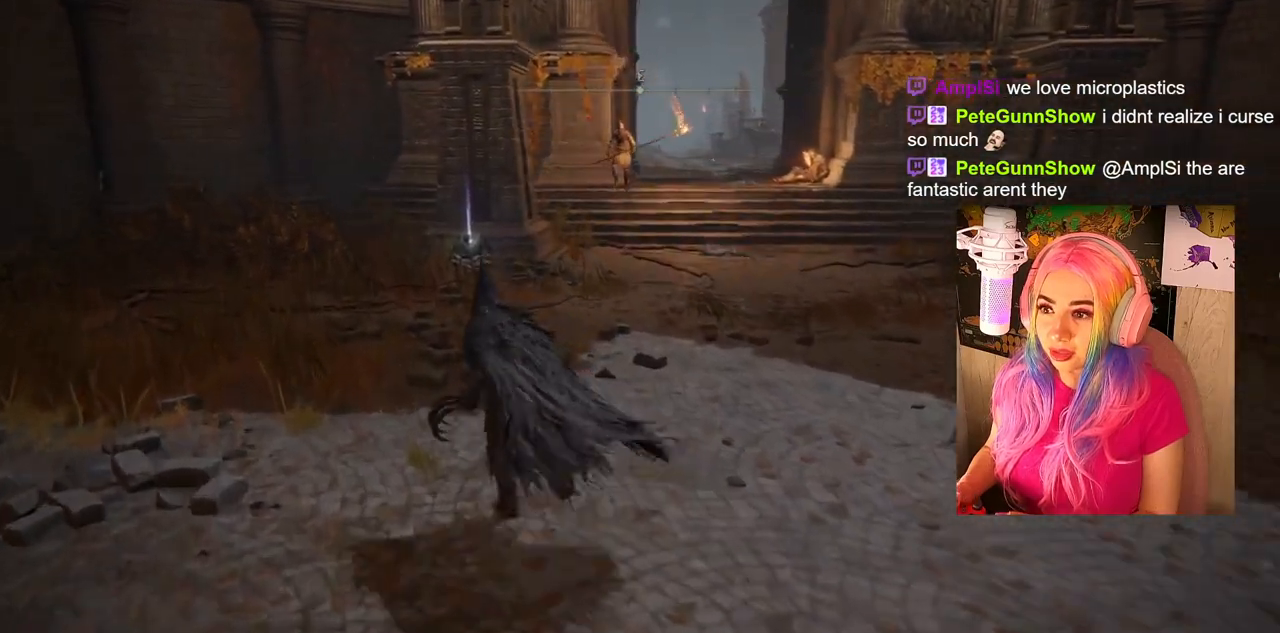
{"buttons": ["CIRCLE"], "left_stick": "up-left", "right_stick": "center", "events": []}
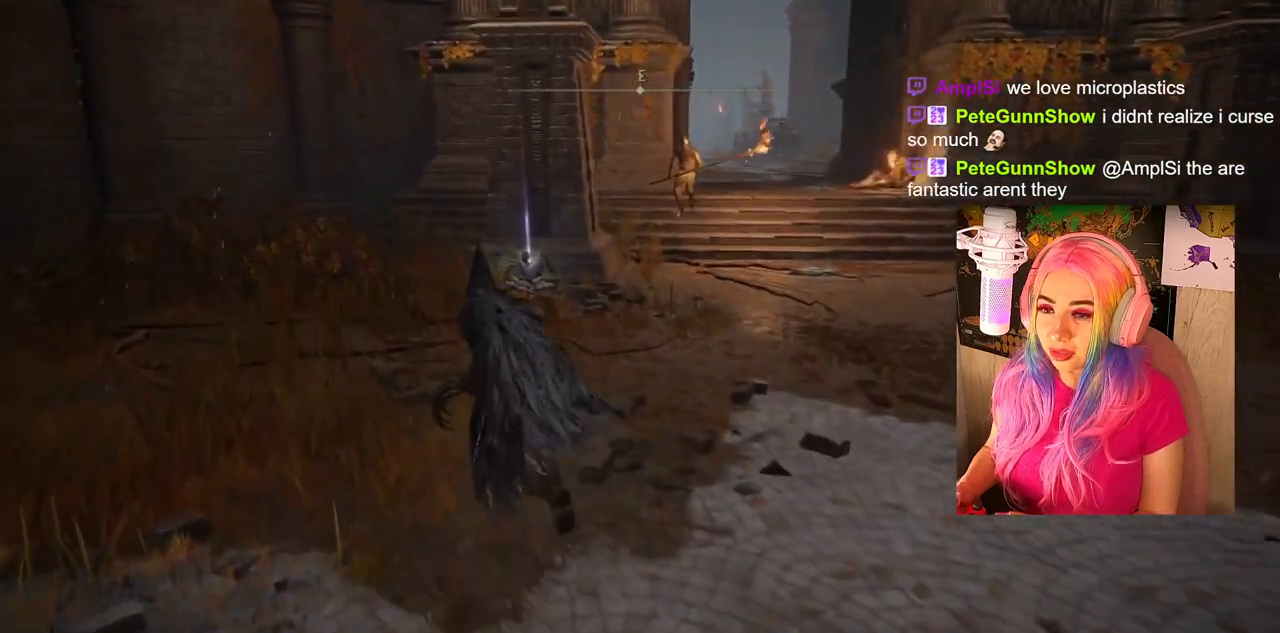
{"buttons": ["CIRCLE"], "left_stick": "up", "right_stick": "center", "events": [[167, "left_stick", "up"]]}
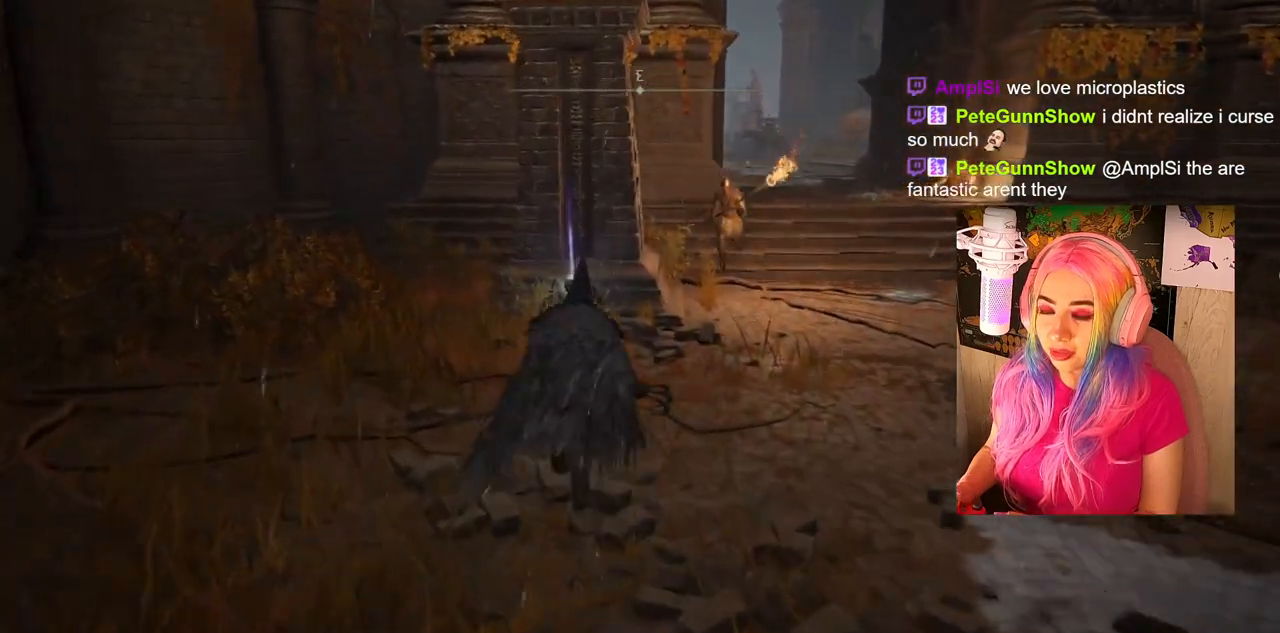
{"buttons": [], "left_stick": "up", "right_stick": "center", "events": [[367, "CIRCLE", "up"]]}
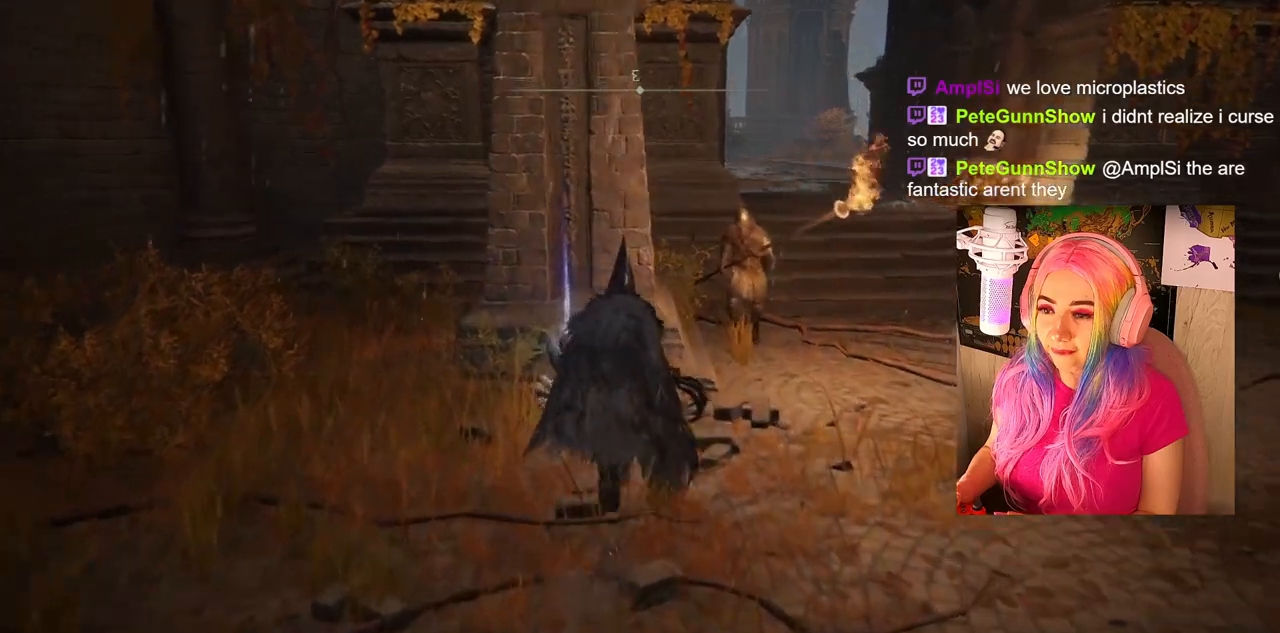
{"buttons": [], "left_stick": "up-left", "right_stick": "center", "events": [[167, "TRIANGLE", "down"], [283, "TRIANGLE", "up"], [350, "left_stick", "up-left"], [367, "TRIANGLE", "down"], [483, "TRIANGLE", "up"]]}
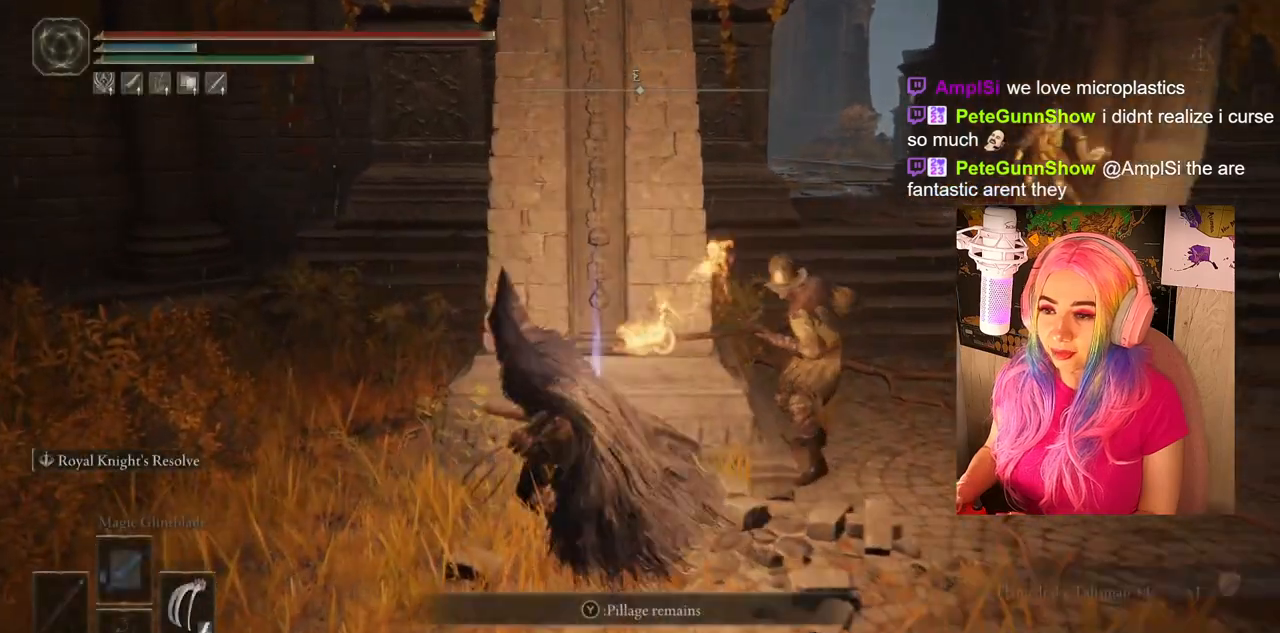
{"buttons": ["CIRCLE"], "left_stick": "down", "right_stick": "center", "events": [[33, "left_stick", "down-left"], [117, "left_stick", "down"], [450, "CIRCLE", "down"]]}
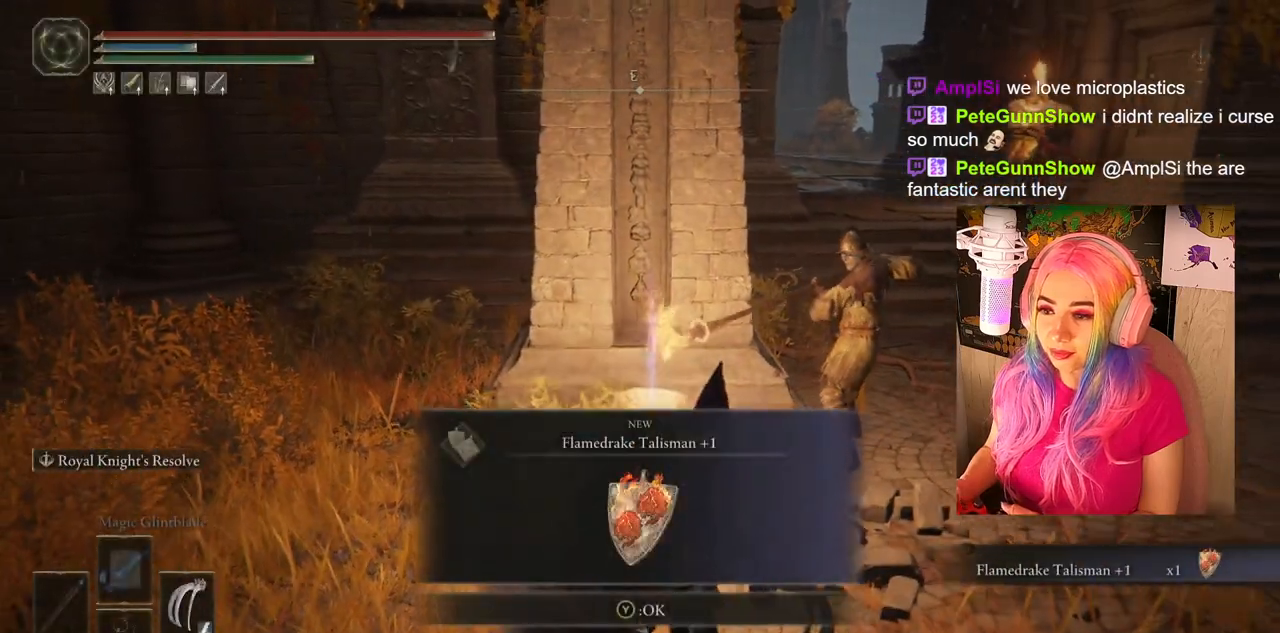
{"buttons": [], "left_stick": "down", "right_stick": "center", "events": [[33, "CIRCLE", "up"], [117, "CIRCLE", "down"], [250, "CIRCLE", "up"]]}
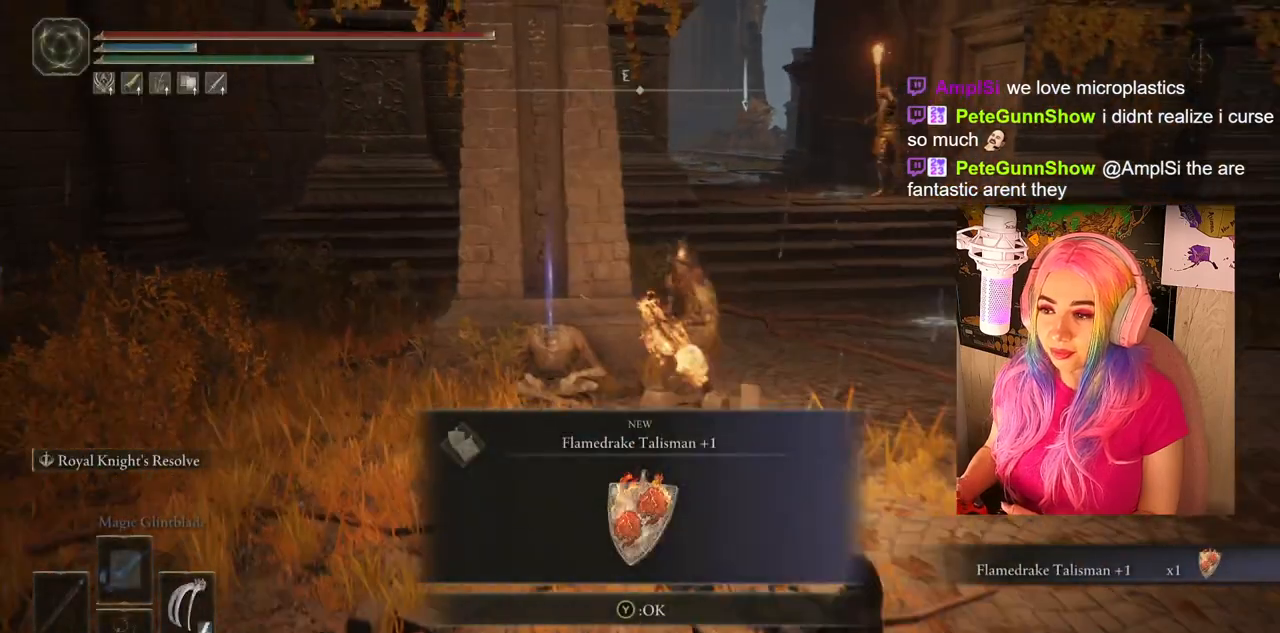
{"buttons": ["TRIANGLE"], "left_stick": "down", "right_stick": "center", "events": [[500, "TRIANGLE", "down"]]}
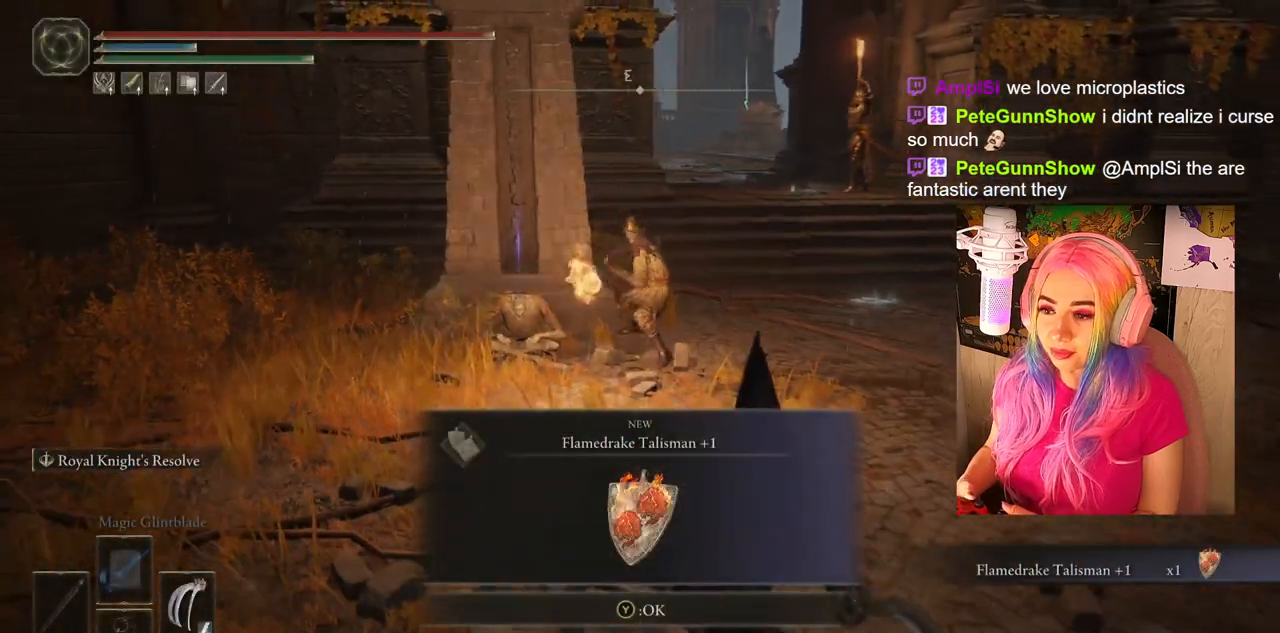
{"buttons": [], "left_stick": "down", "right_stick": "center", "events": [[133, "TRIANGLE", "up"]]}
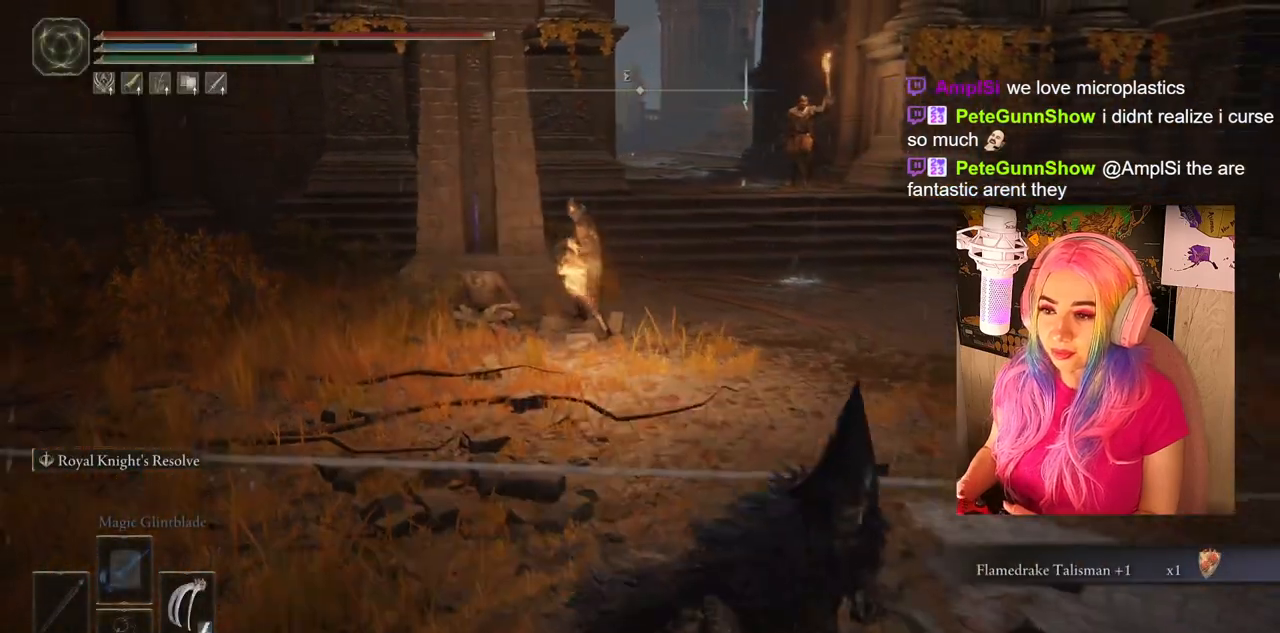
{"buttons": [], "left_stick": "down", "right_stick": "center", "events": []}
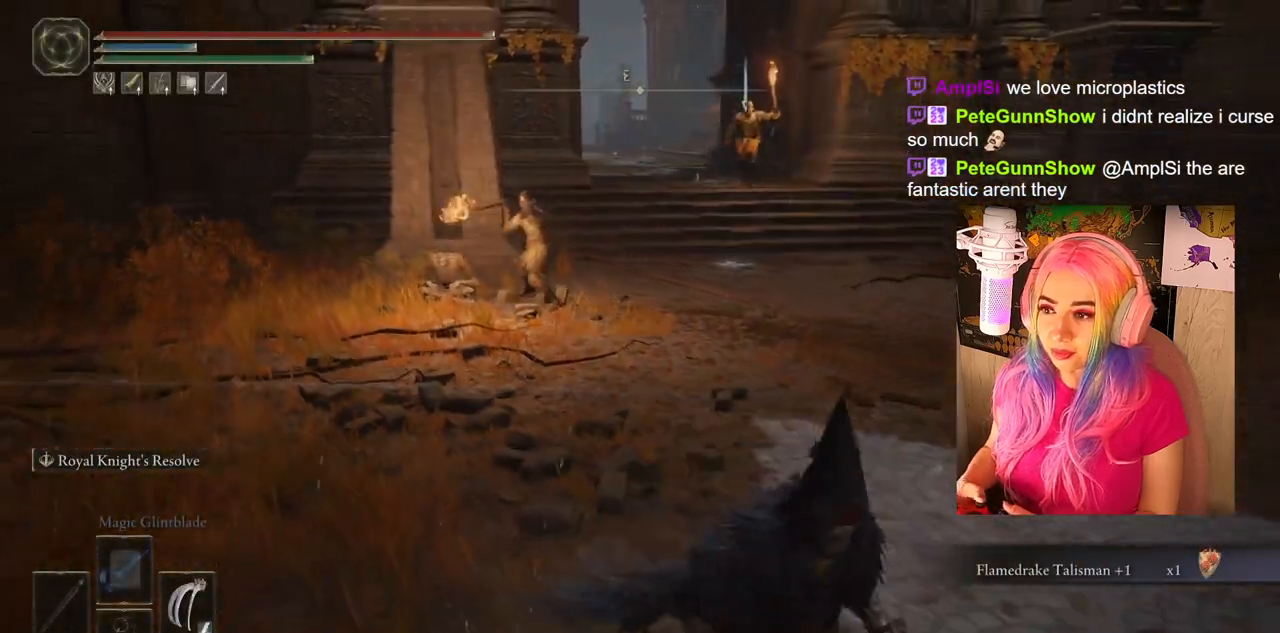
{"buttons": [], "left_stick": "down", "right_stick": "center", "events": [[150, "R3", "down"], [217, "R3", "up"]]}
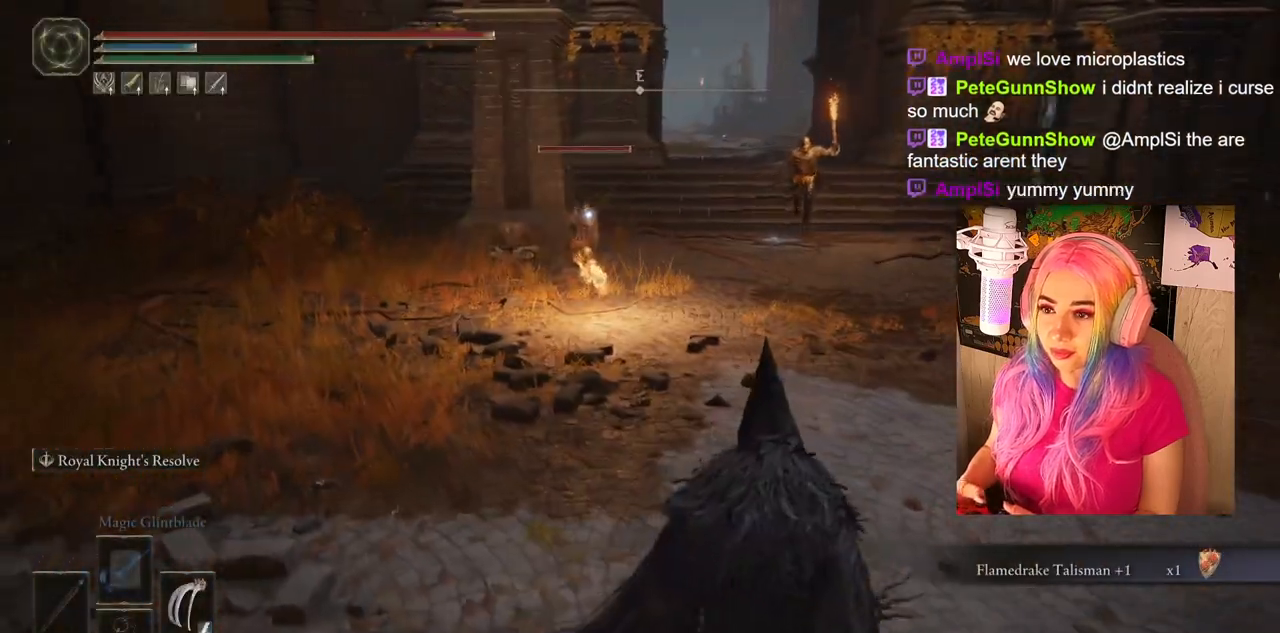
{"buttons": [], "left_stick": "down", "right_stick": "center", "events": []}
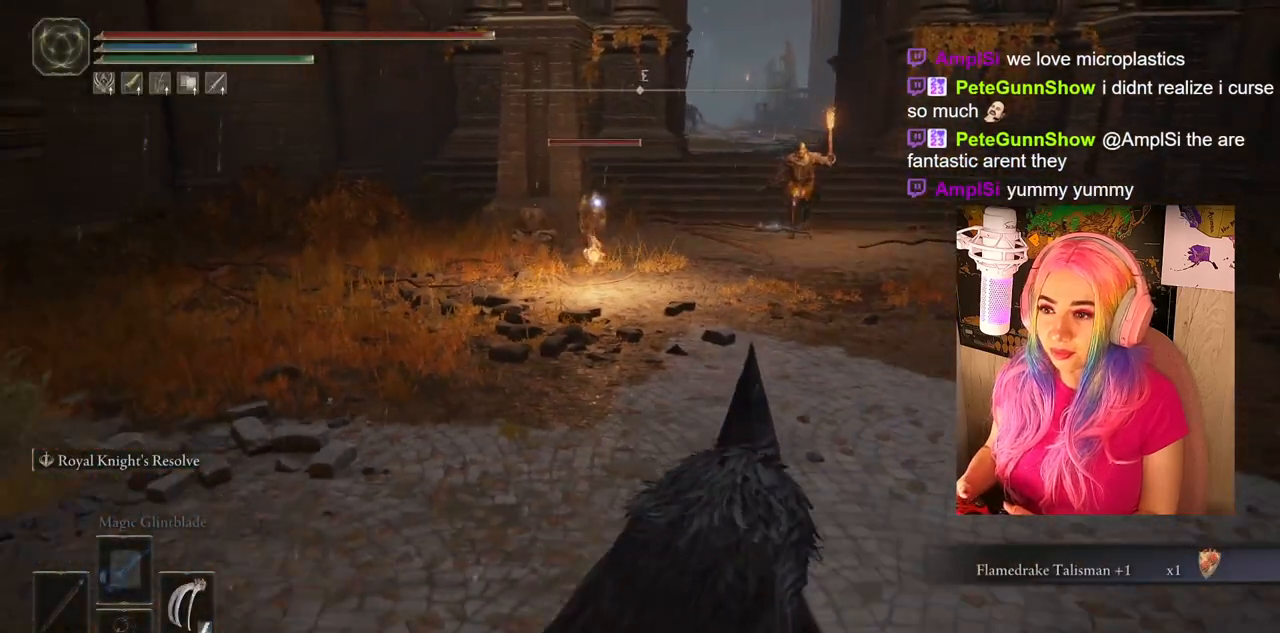
{"buttons": [], "left_stick": "down", "right_stick": "center", "events": []}
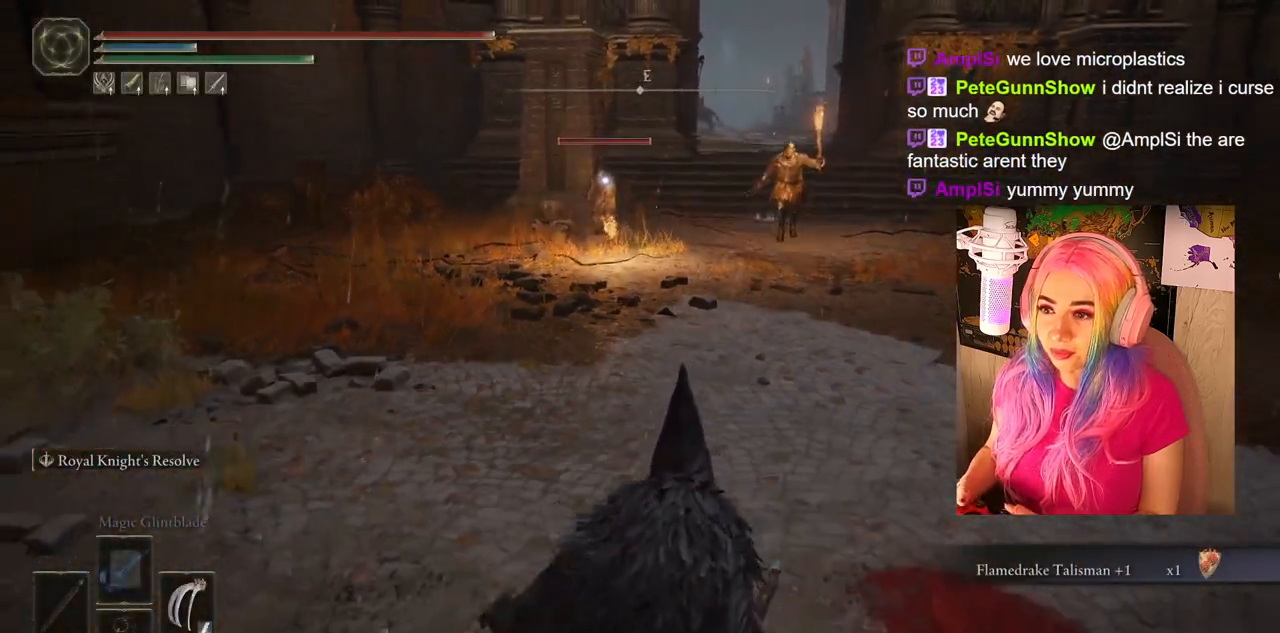
{"buttons": [], "left_stick": "down", "right_stick": "center", "events": []}
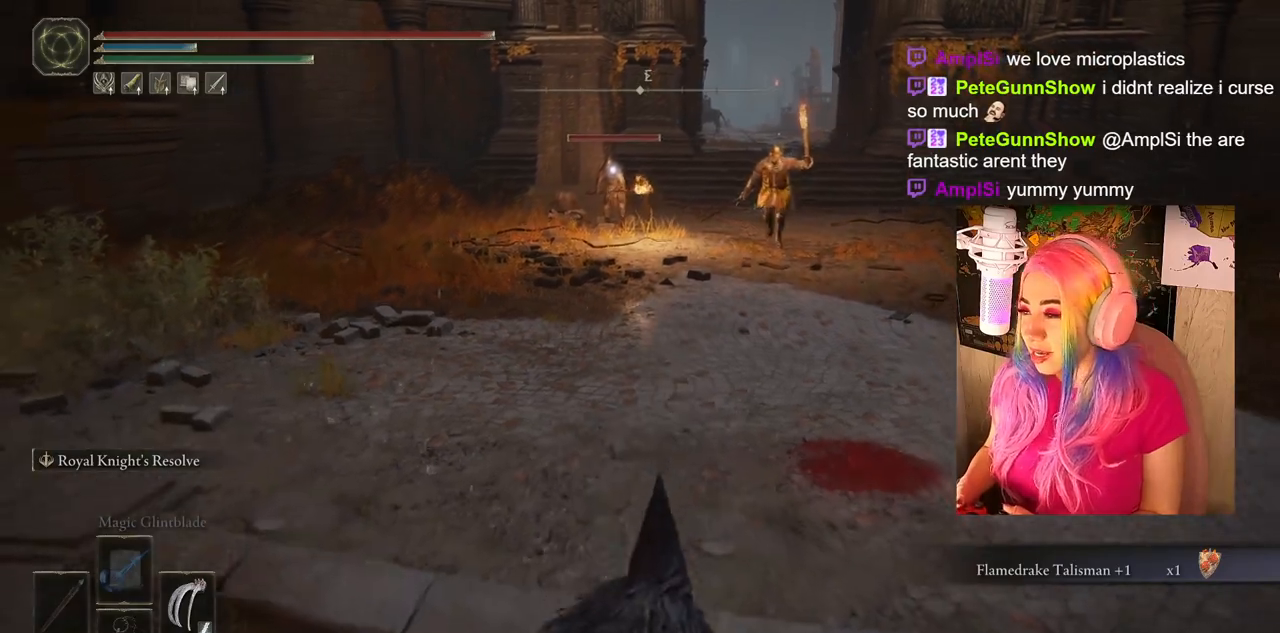
{"buttons": [], "left_stick": "down", "right_stick": "center", "events": []}
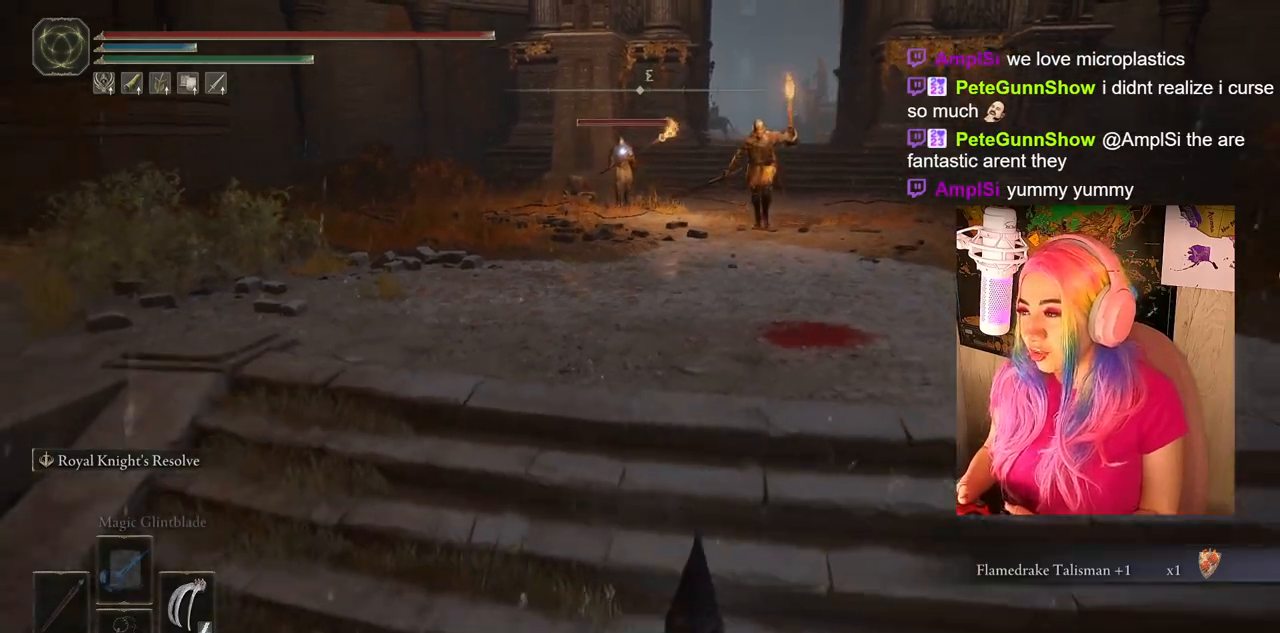
{"buttons": [], "left_stick": "down", "right_stick": "center", "events": []}
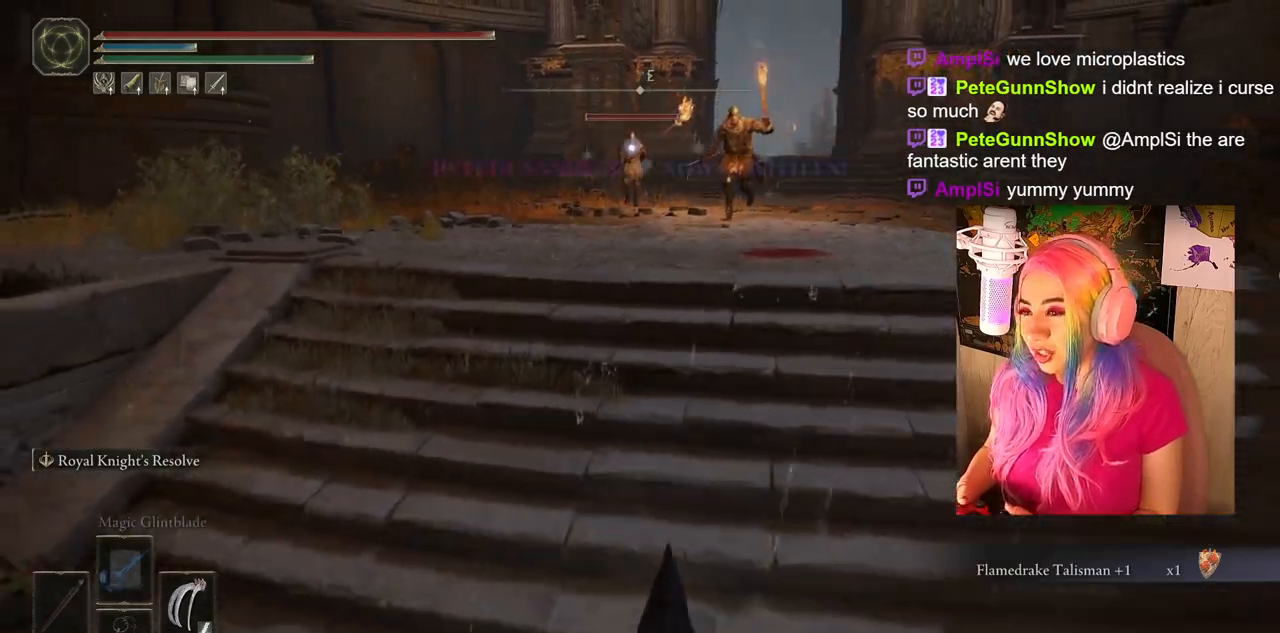
{"buttons": [], "left_stick": "down", "right_stick": "center", "events": []}
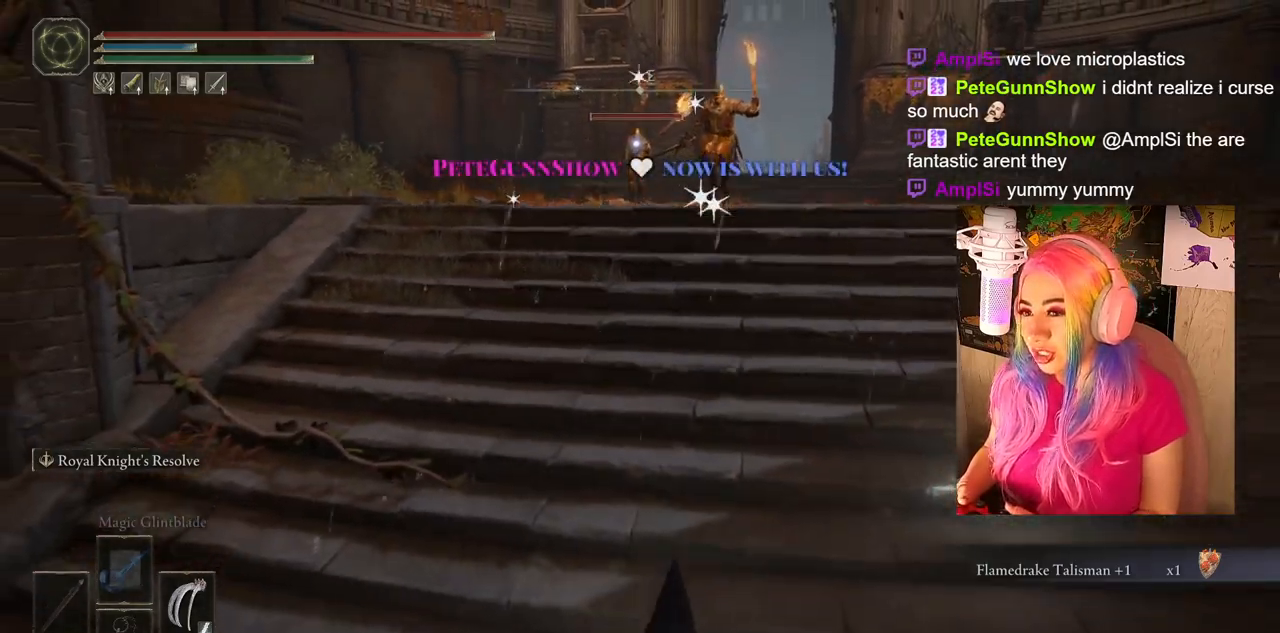
{"buttons": [], "left_stick": "center", "right_stick": "center", "events": [[217, "left_stick", "center"]]}
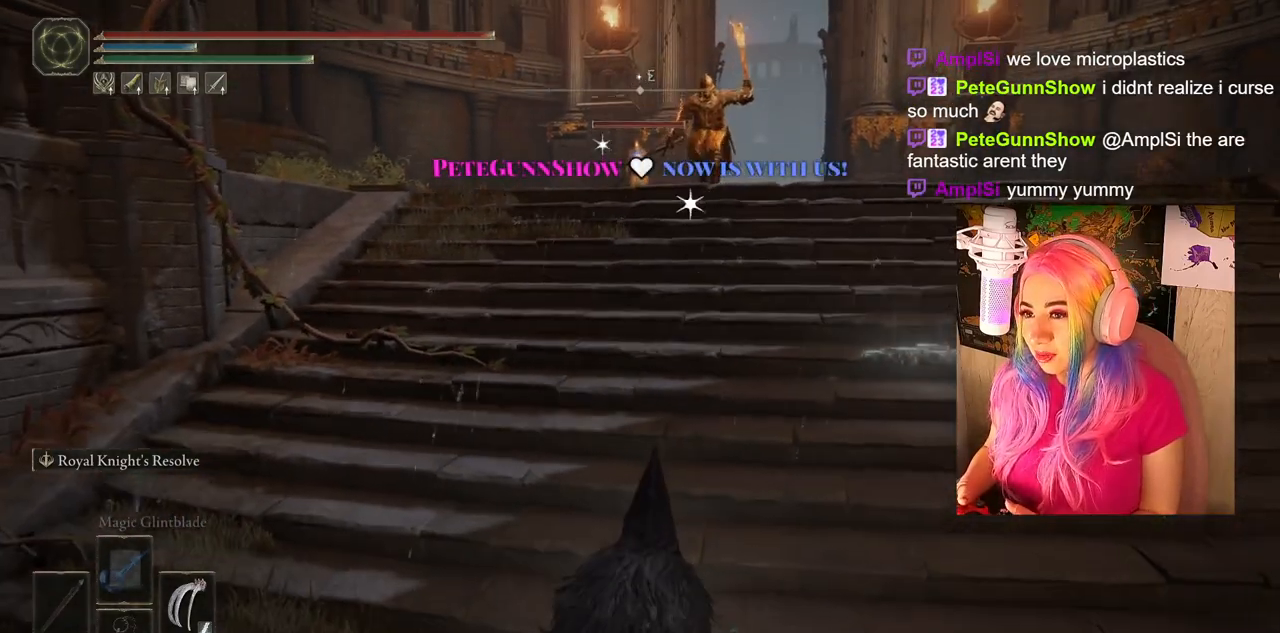
{"buttons": [], "left_stick": "down", "right_stick": "center", "events": [[233, "right_stick", "right"], [383, "left_stick", "down-right"], [383, "right_stick", "center"], [450, "left_stick", "down"]]}
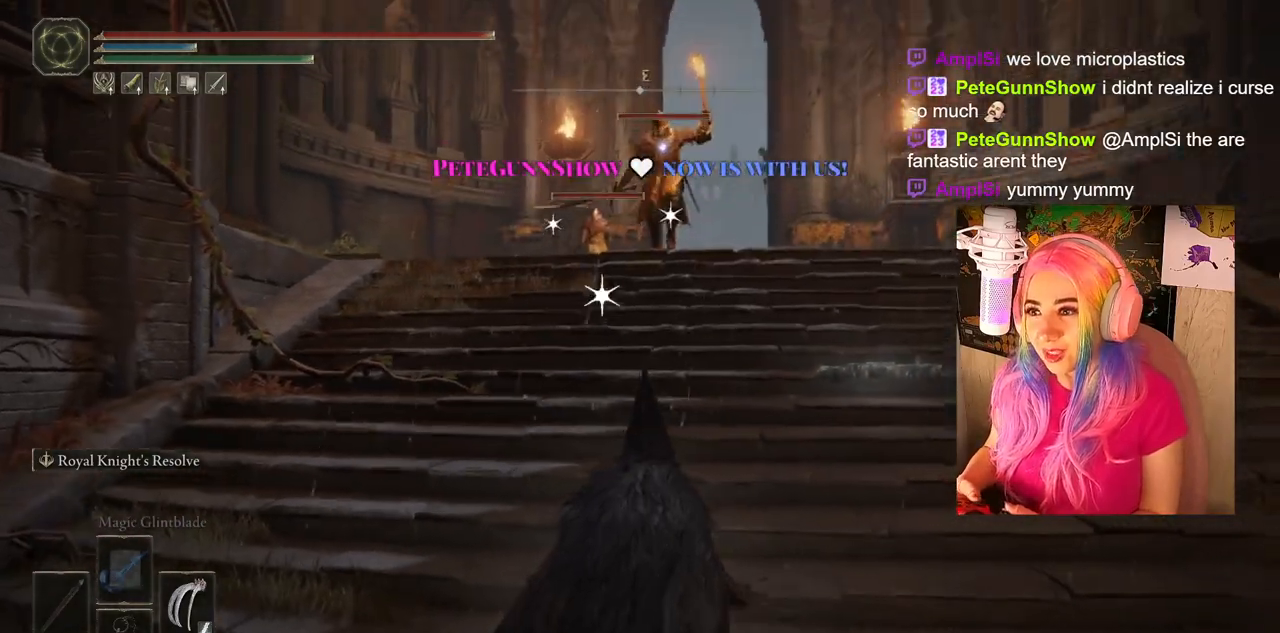
{"buttons": [], "left_stick": "down", "right_stick": "center", "events": []}
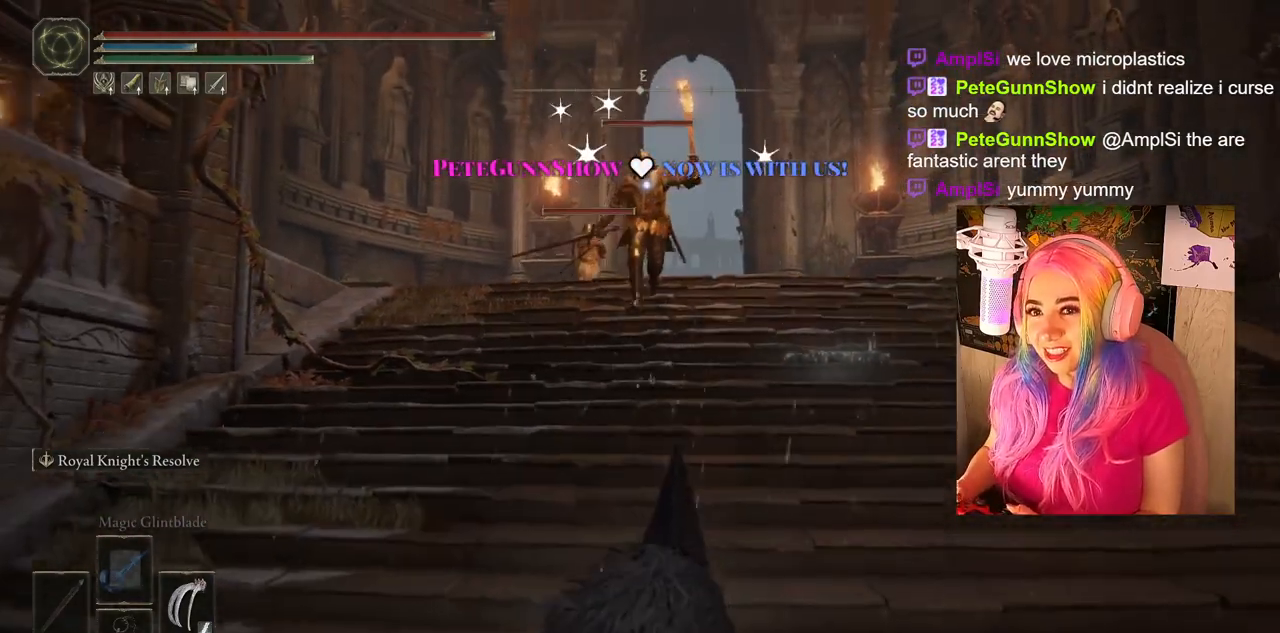
{"buttons": [], "left_stick": "down", "right_stick": "center", "events": []}
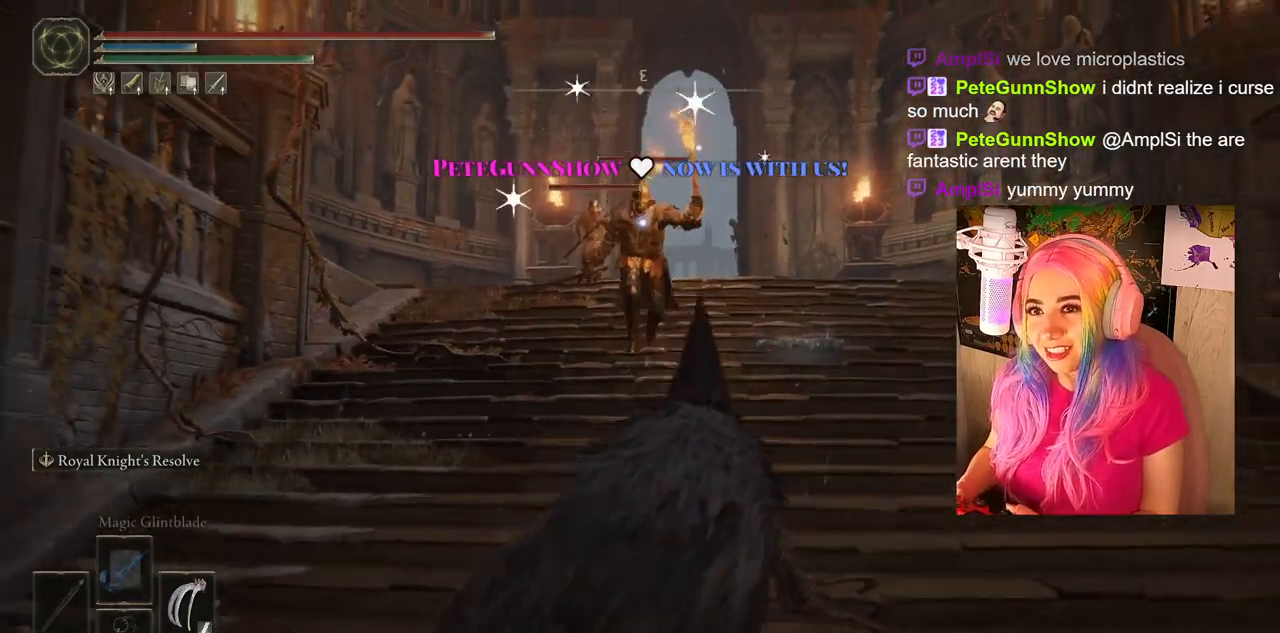
{"buttons": [], "left_stick": "down", "right_stick": "center", "events": [[333, "left_stick", "down-right"], [467, "left_stick", "down"]]}
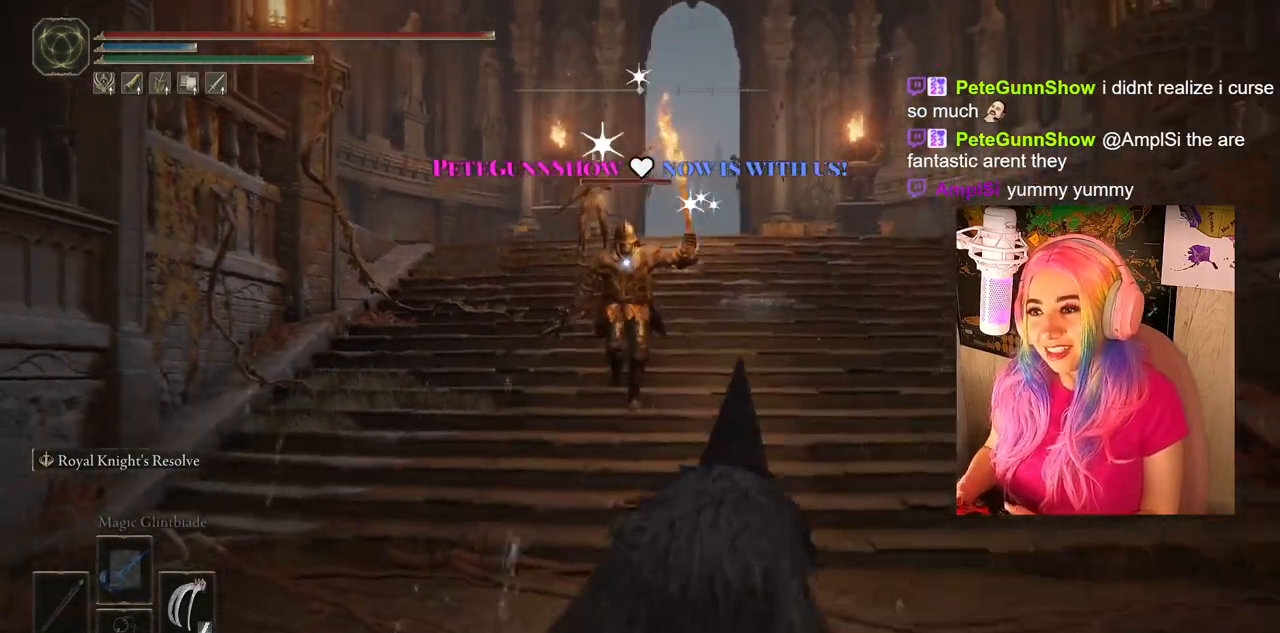
{"buttons": [], "left_stick": "down", "right_stick": "center", "events": []}
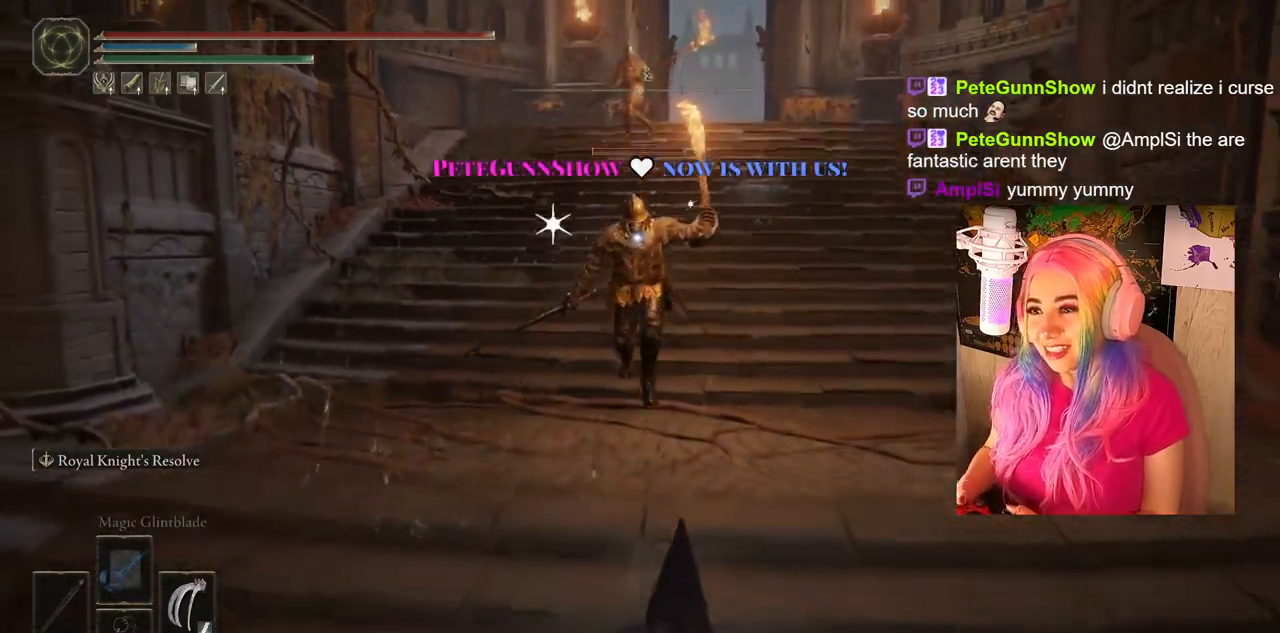
{"buttons": [], "left_stick": "down-left", "right_stick": "center", "events": [[467, "left_stick", "down-left"]]}
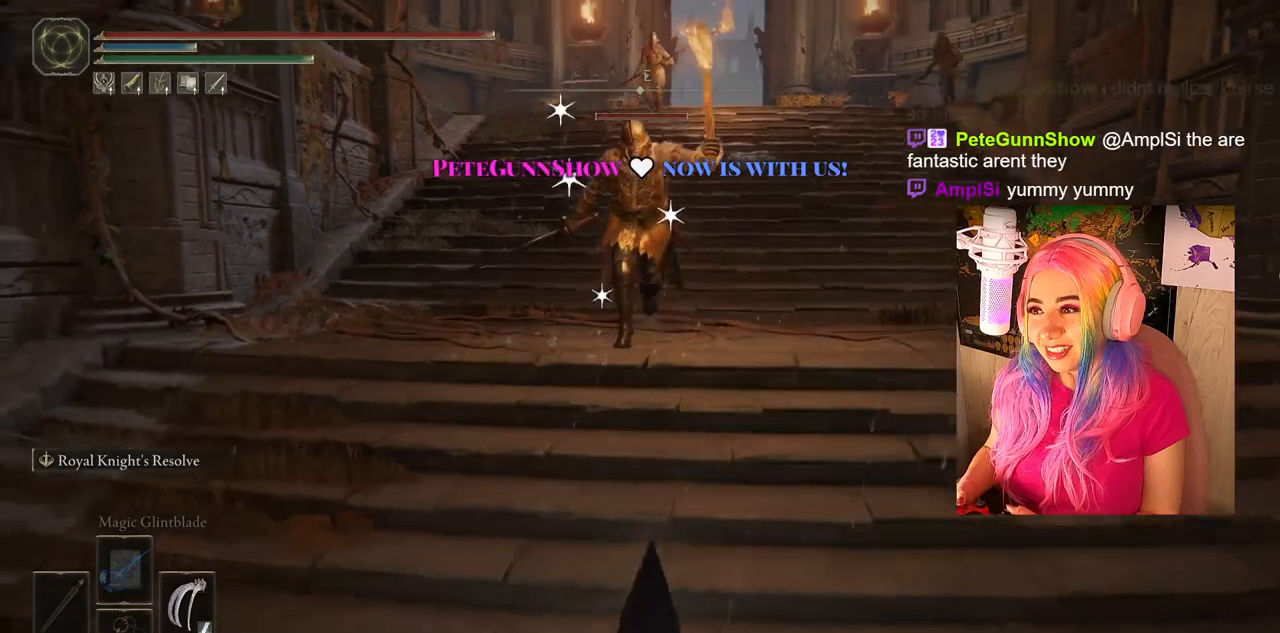
{"buttons": [], "left_stick": "up", "right_stick": "center", "events": [[183, "left_stick", "up"]]}
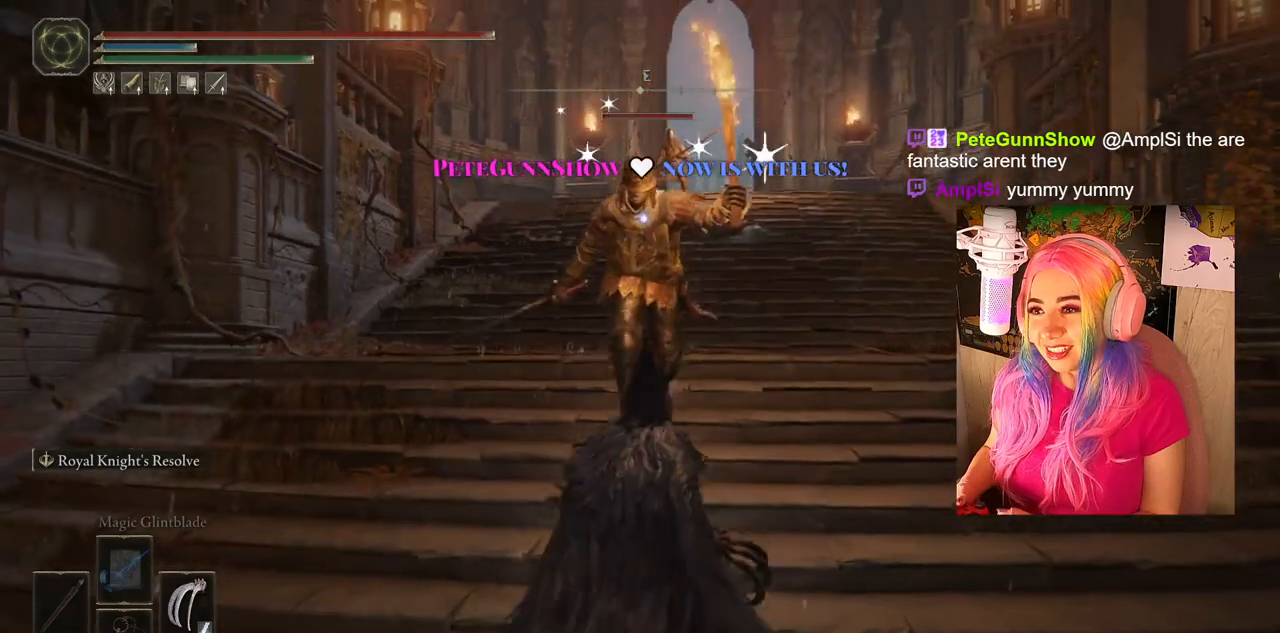
{"buttons": [], "left_stick": "up-left", "right_stick": "center", "events": [[33, "R1", "down"], [133, "R1", "up"], [350, "R1", "down"], [467, "R1", "up"], [500, "left_stick", "up-left"]]}